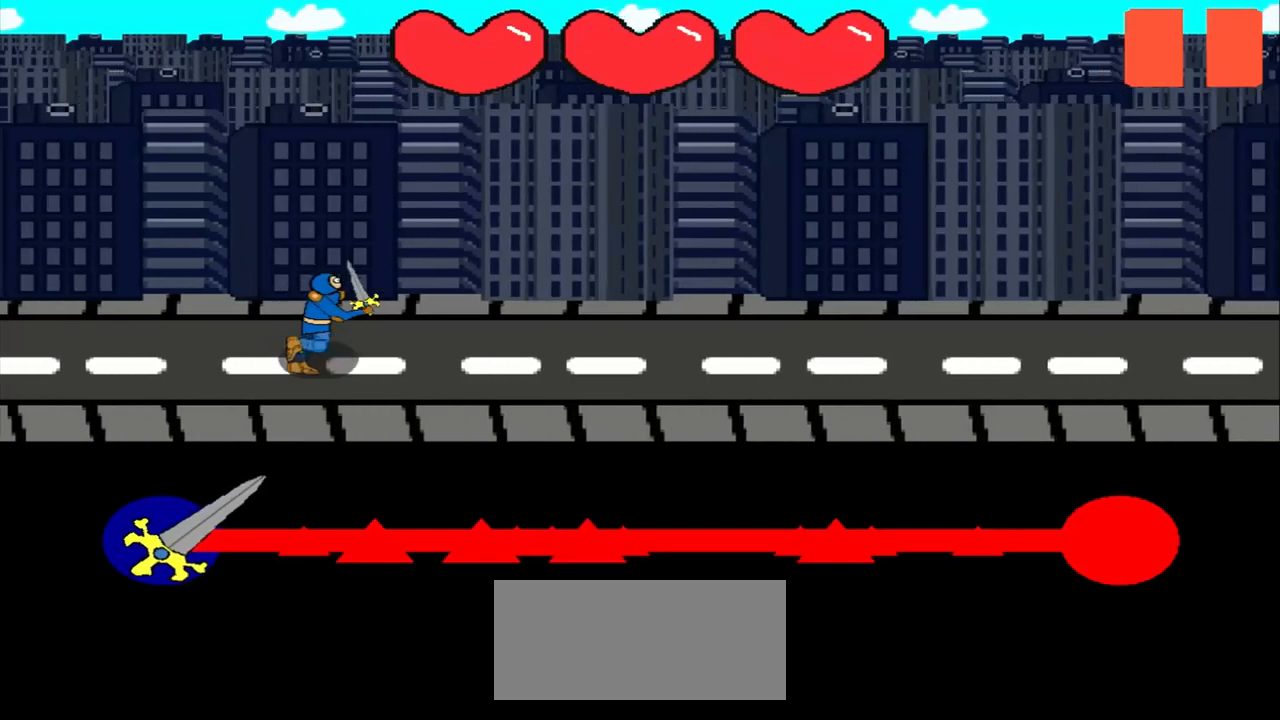
Gameplay with a controller (PlayStation layout); each line is a JSON object with the inputs held at the frame after it. "events" lists button and stick changes between this image and that frame as [ms after this image, input, new state], when the widget could be followed in between. Not read: L1 L3 R3 right_stick.
{"buttons": [], "left_stick": "center", "events": []}
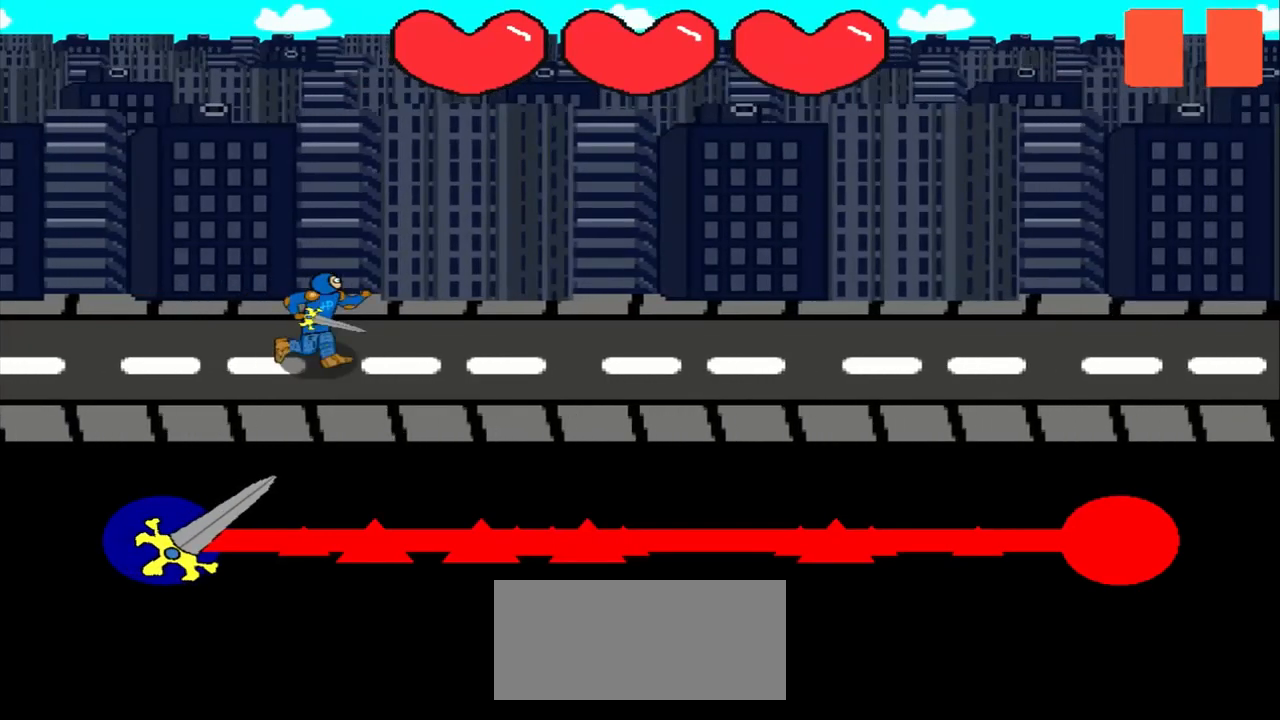
{"buttons": [], "left_stick": "center", "events": []}
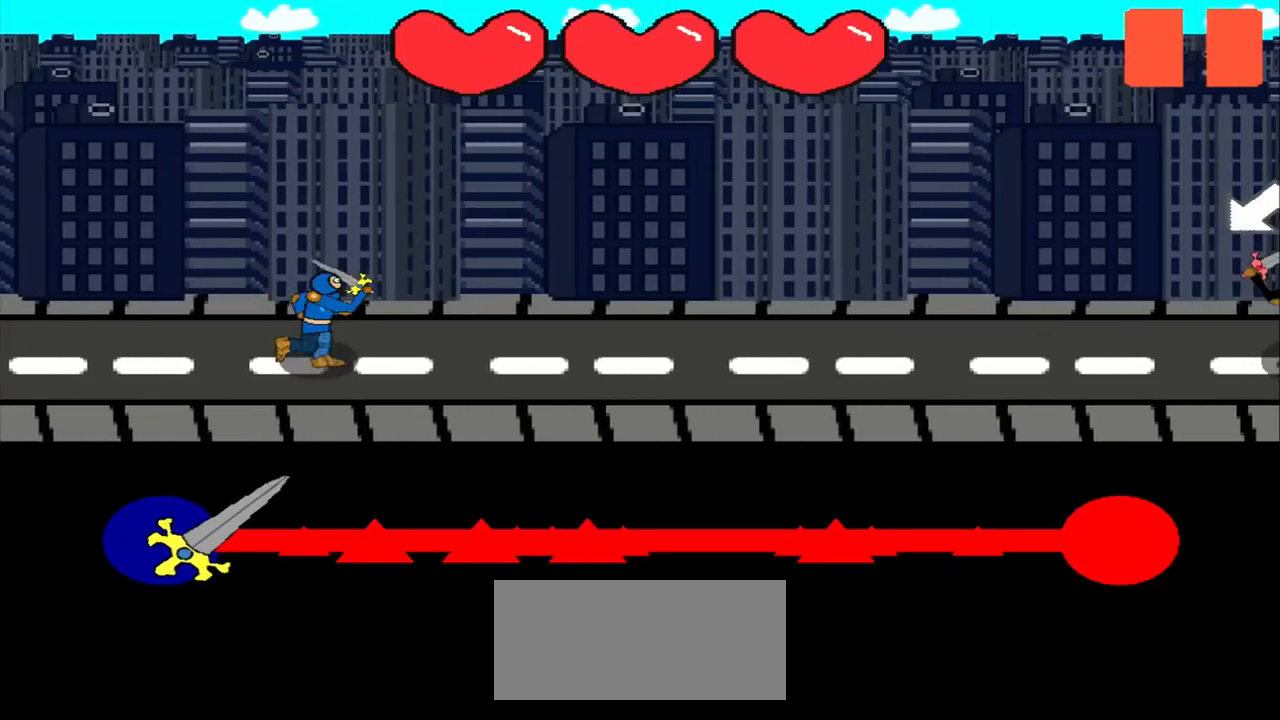
{"buttons": [], "left_stick": "center", "events": []}
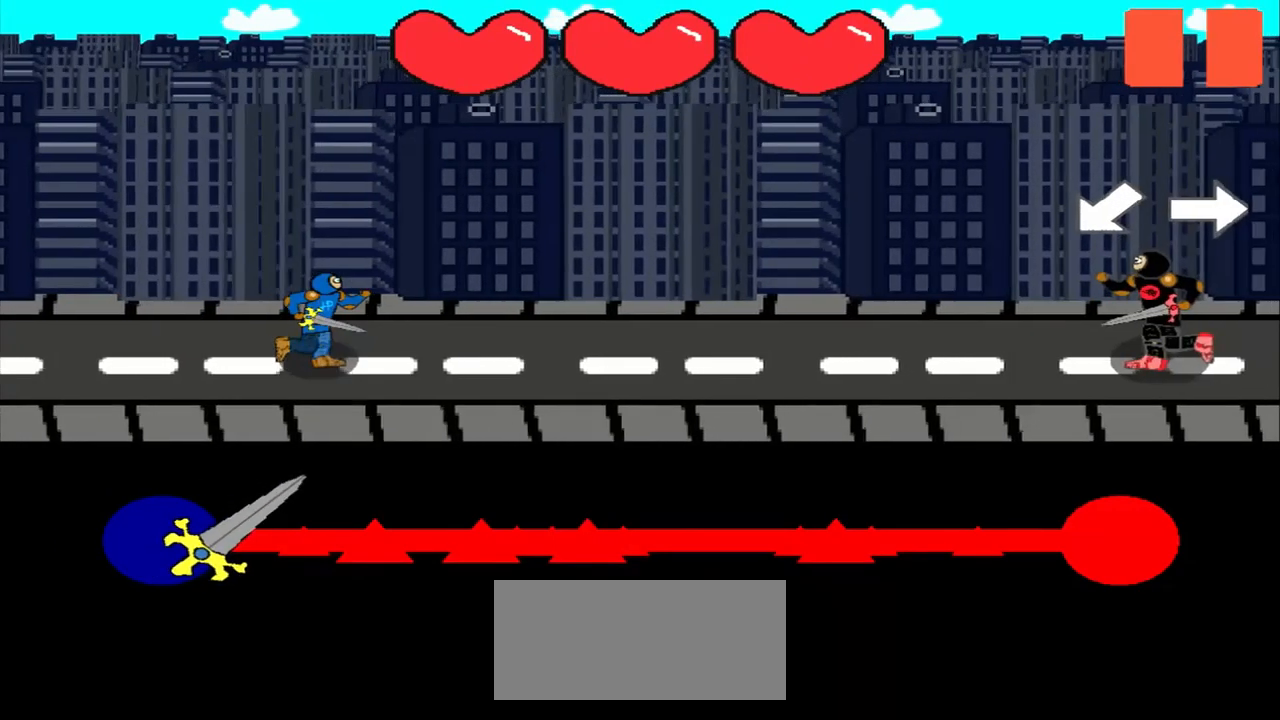
{"buttons": [], "left_stick": "center", "events": []}
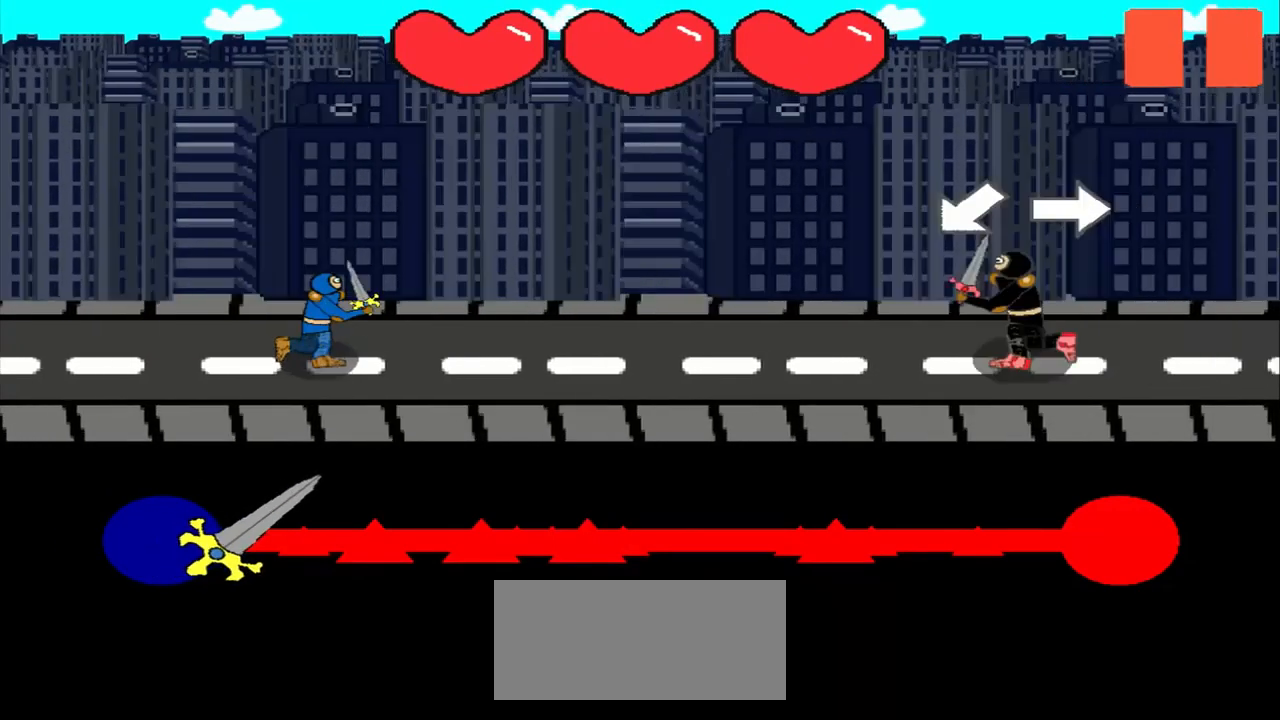
{"buttons": [], "left_stick": "center", "events": [[125, "left_stick", "down-left"], [334, "left_stick", "center"]]}
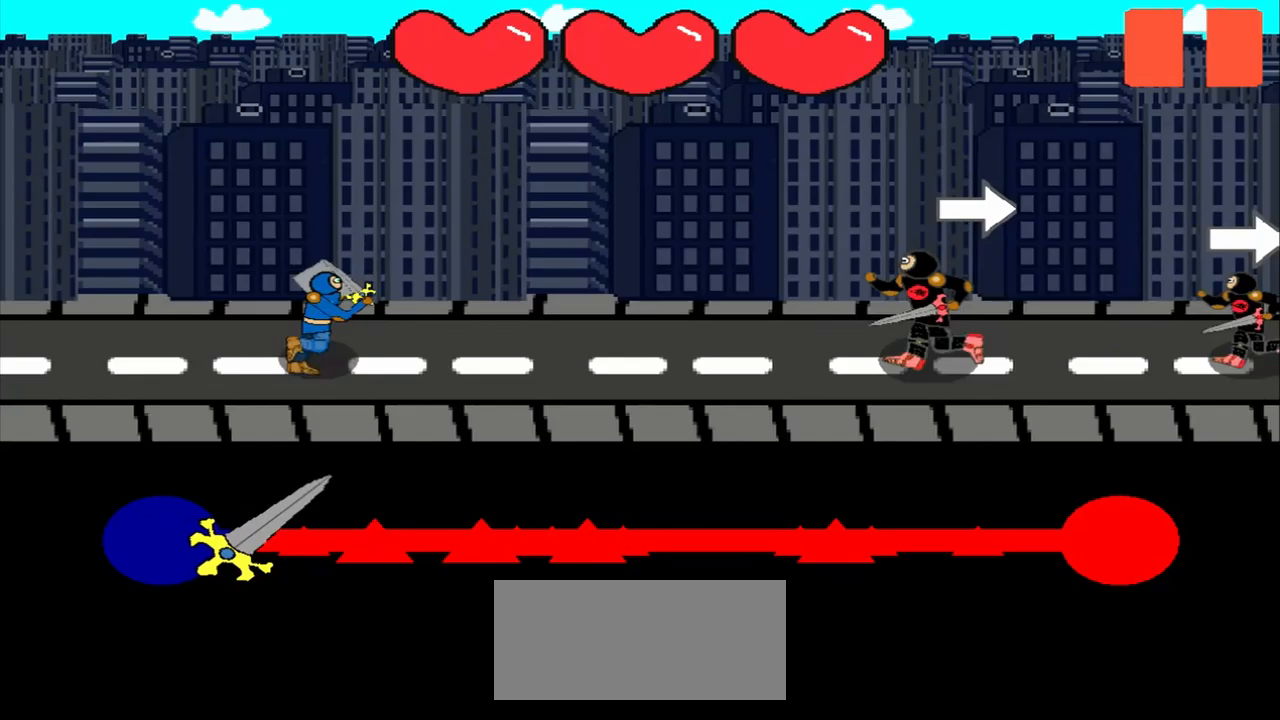
{"buttons": [], "left_stick": "center", "events": [[83, "left_stick", "right"], [333, "left_stick", "center"]]}
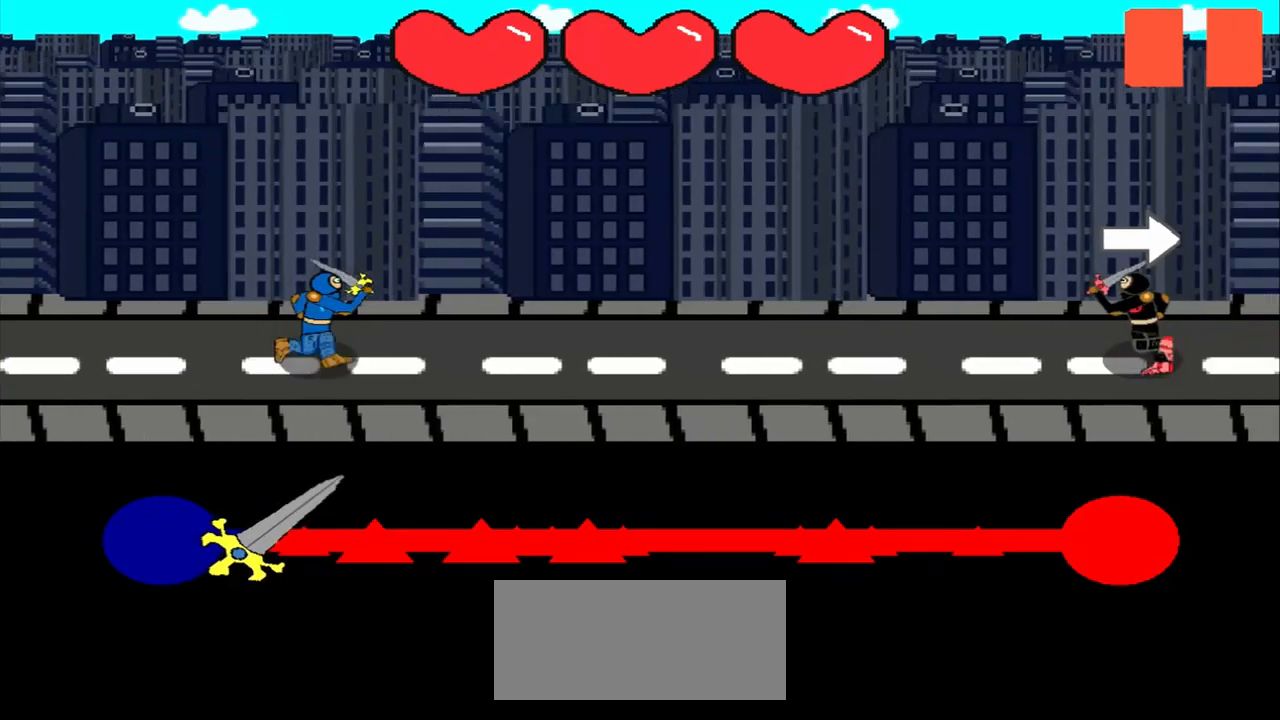
{"buttons": [], "left_stick": "right", "events": [[458, "left_stick", "right"]]}
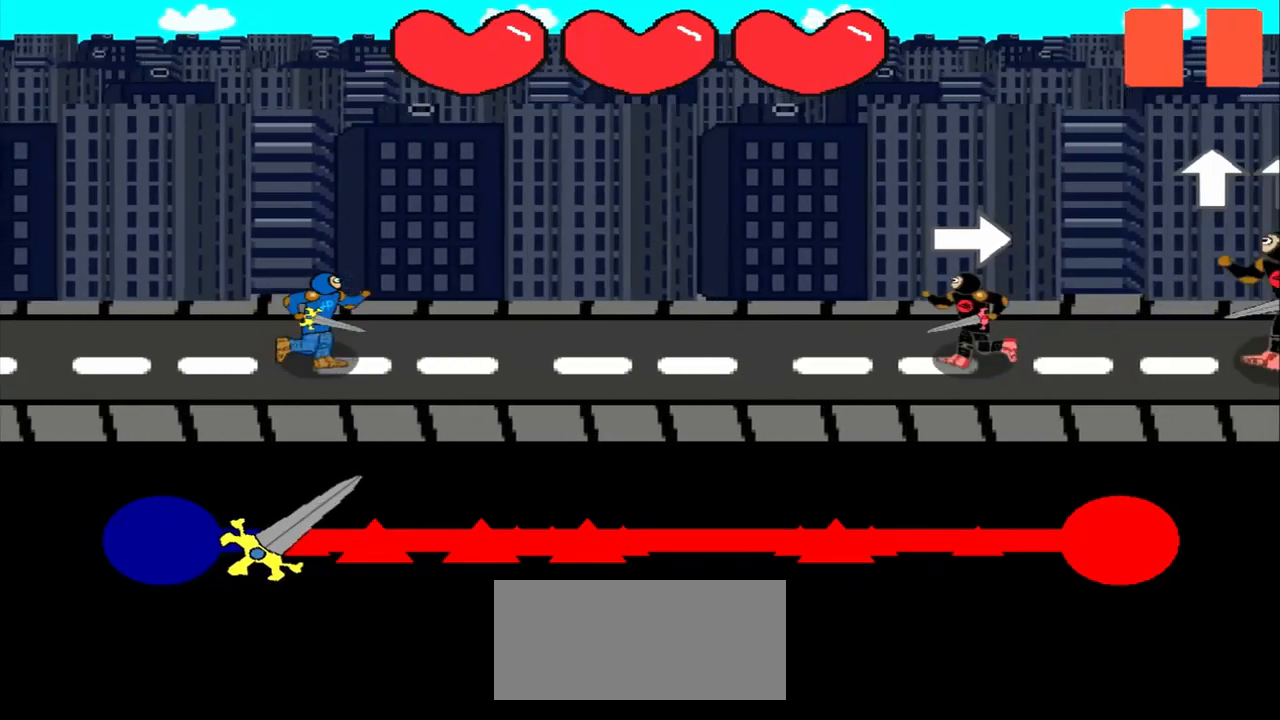
{"buttons": [], "left_stick": "center", "events": [[125, "left_stick", "center"]]}
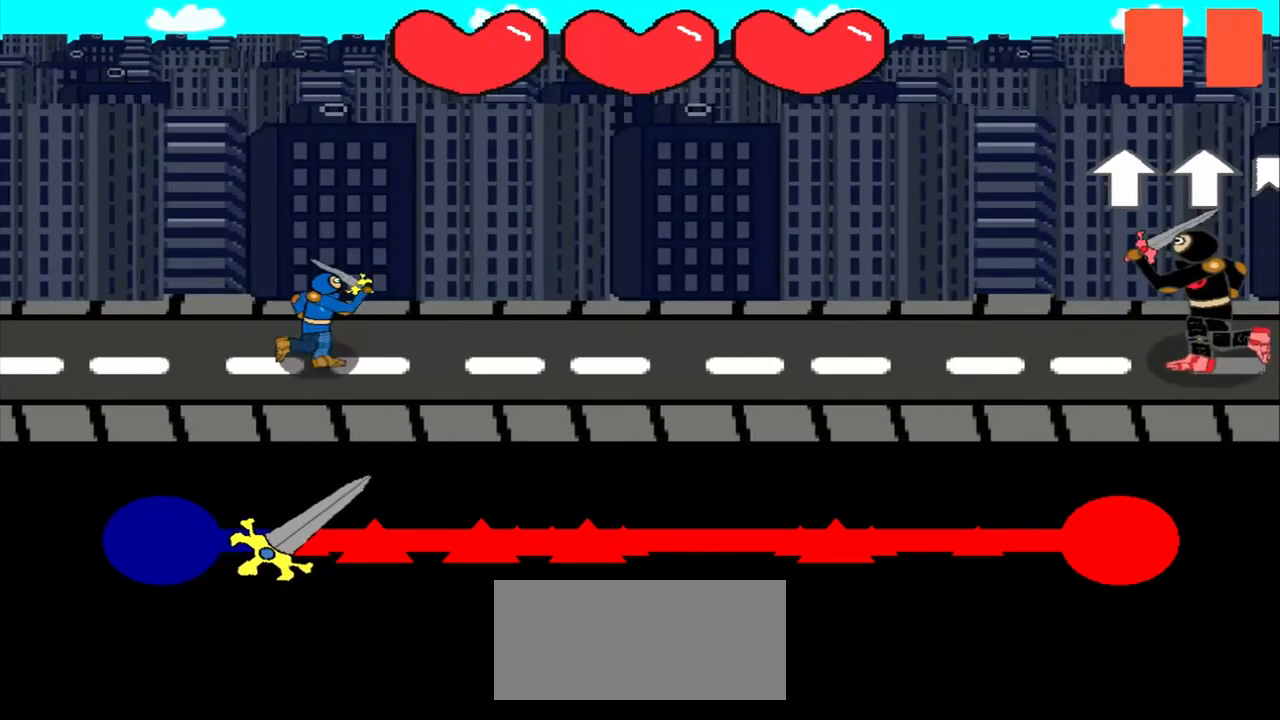
{"buttons": [], "left_stick": "center", "events": []}
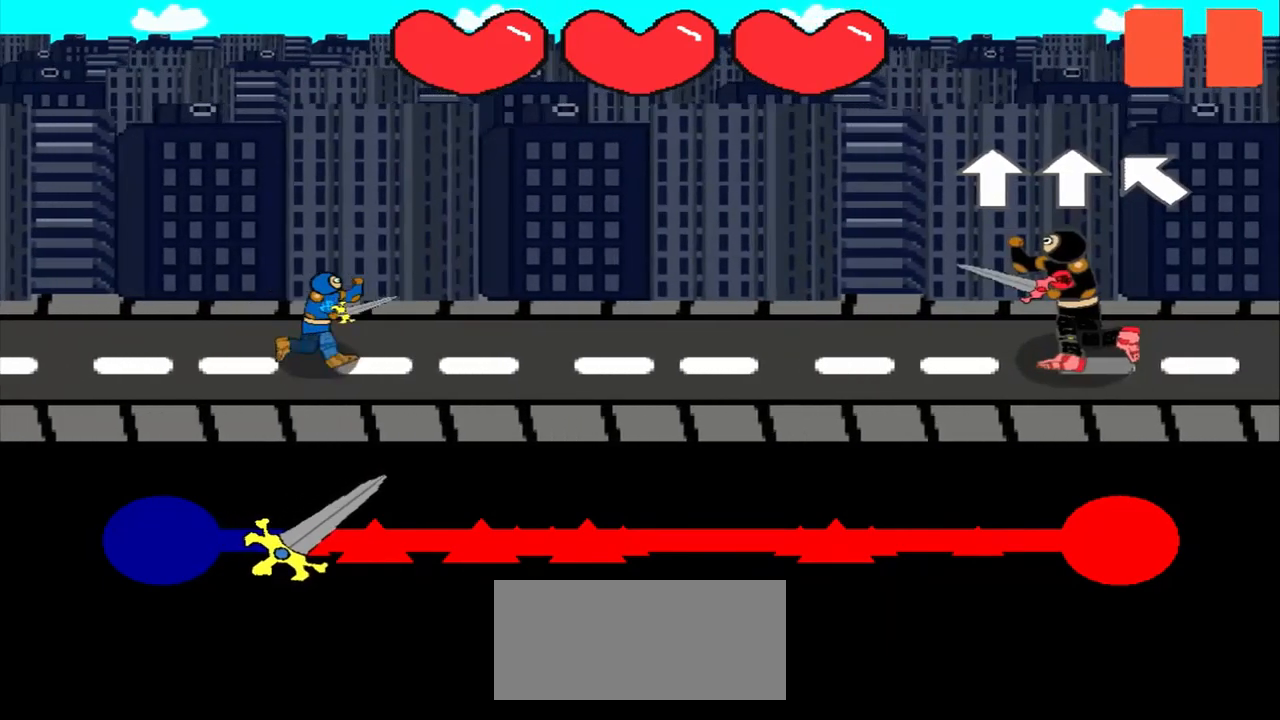
{"buttons": [], "left_stick": "up", "events": [[333, "left_stick", "up"]]}
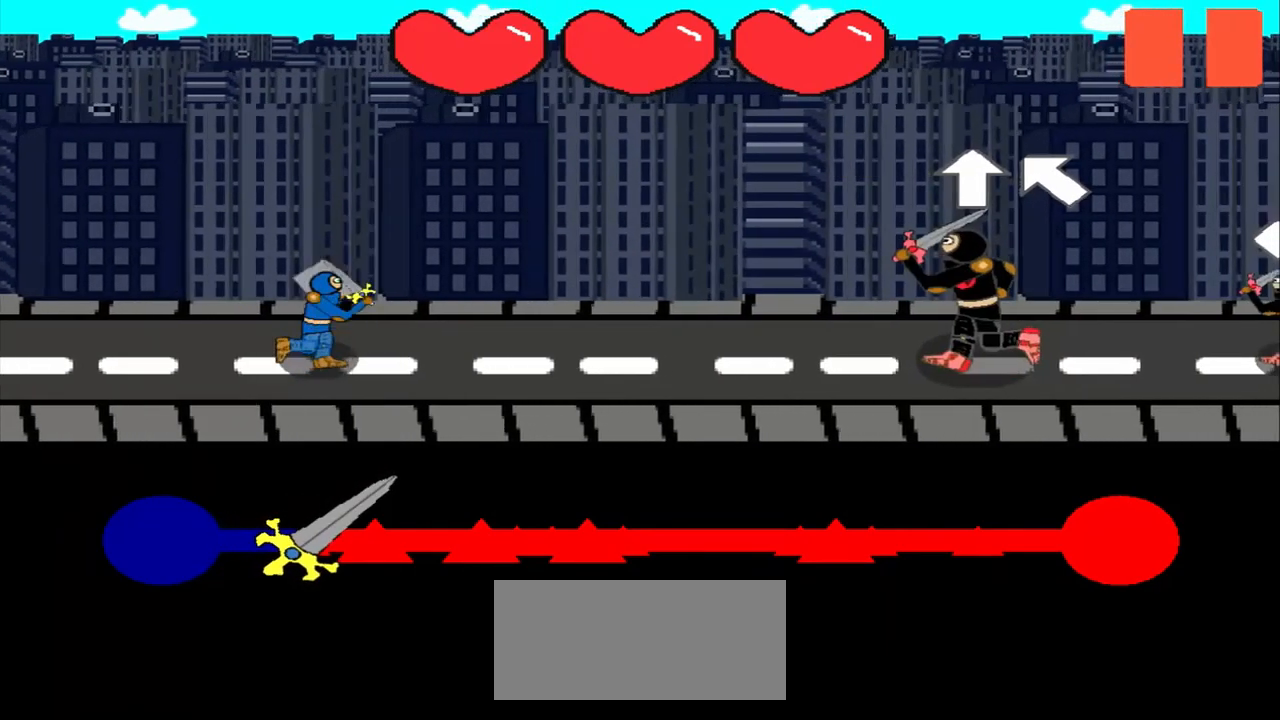
{"buttons": [], "left_stick": "up-left", "events": [[208, "left_stick", "center"], [458, "left_stick", "up-left"]]}
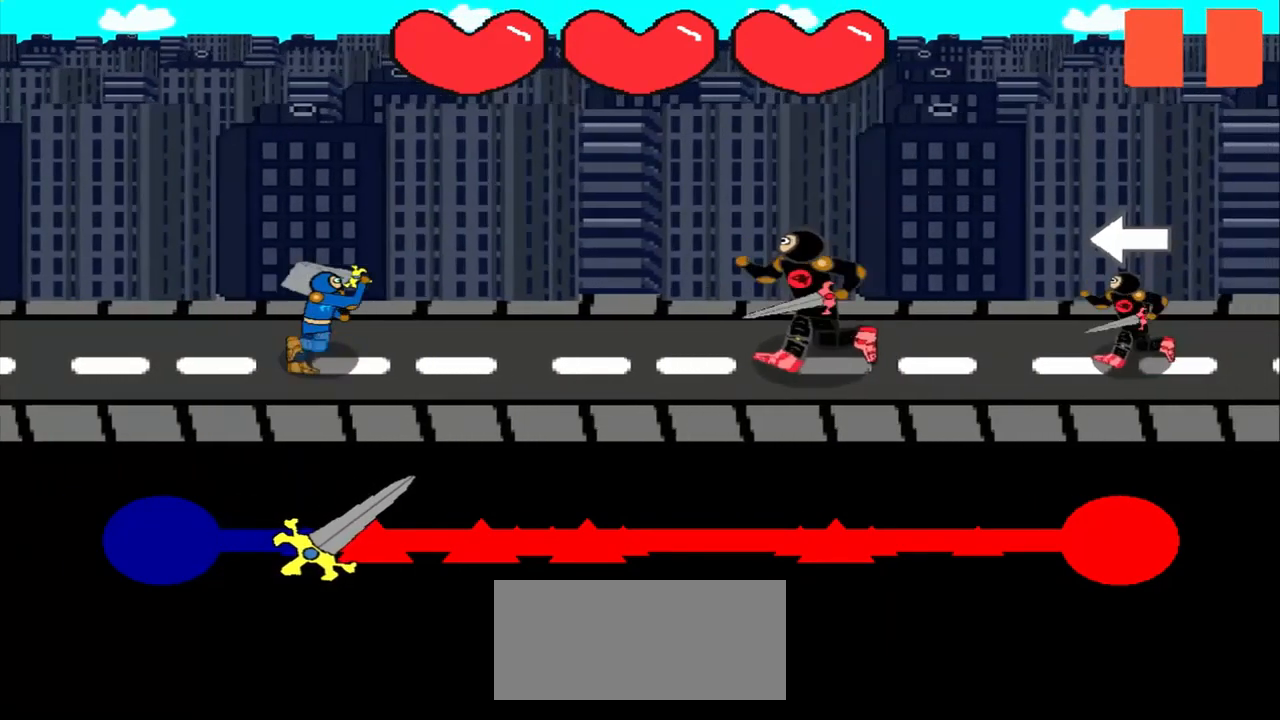
{"buttons": [], "left_stick": "center", "events": [[125, "left_stick", "center"]]}
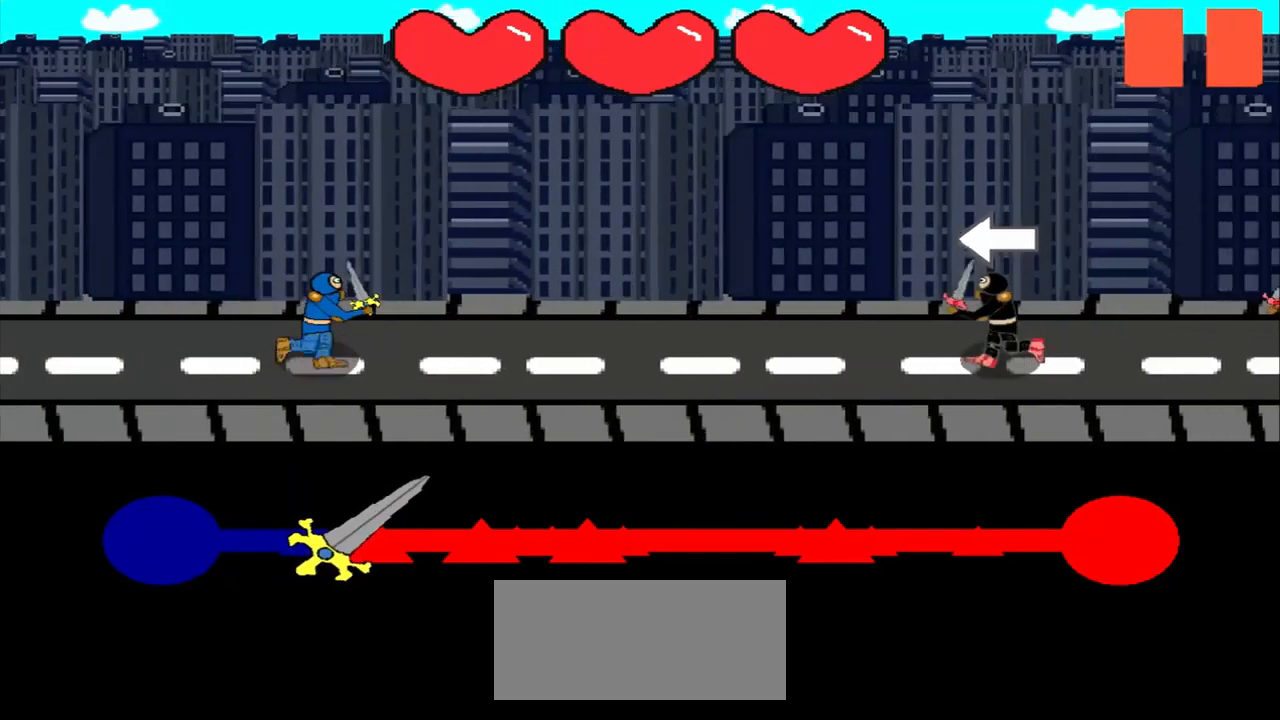
{"buttons": [], "left_stick": "center", "events": [[42, "left_stick", "left"], [292, "left_stick", "center"]]}
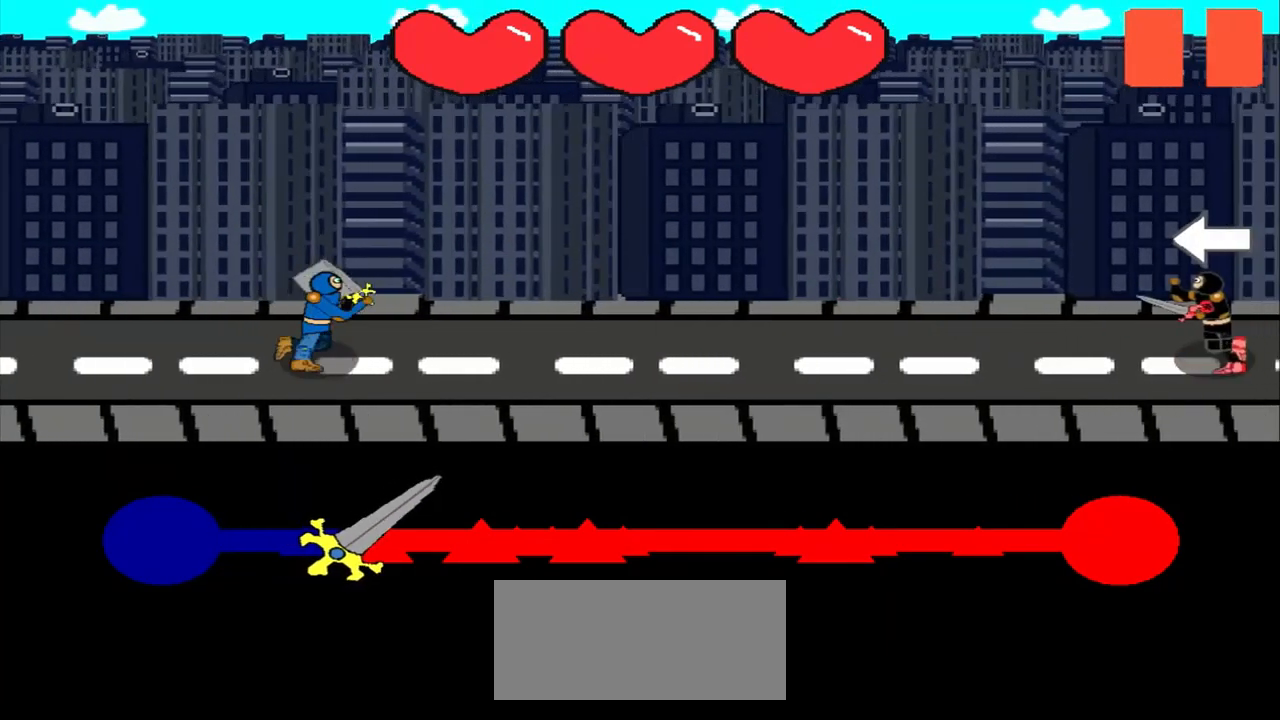
{"buttons": [], "left_stick": "center", "events": []}
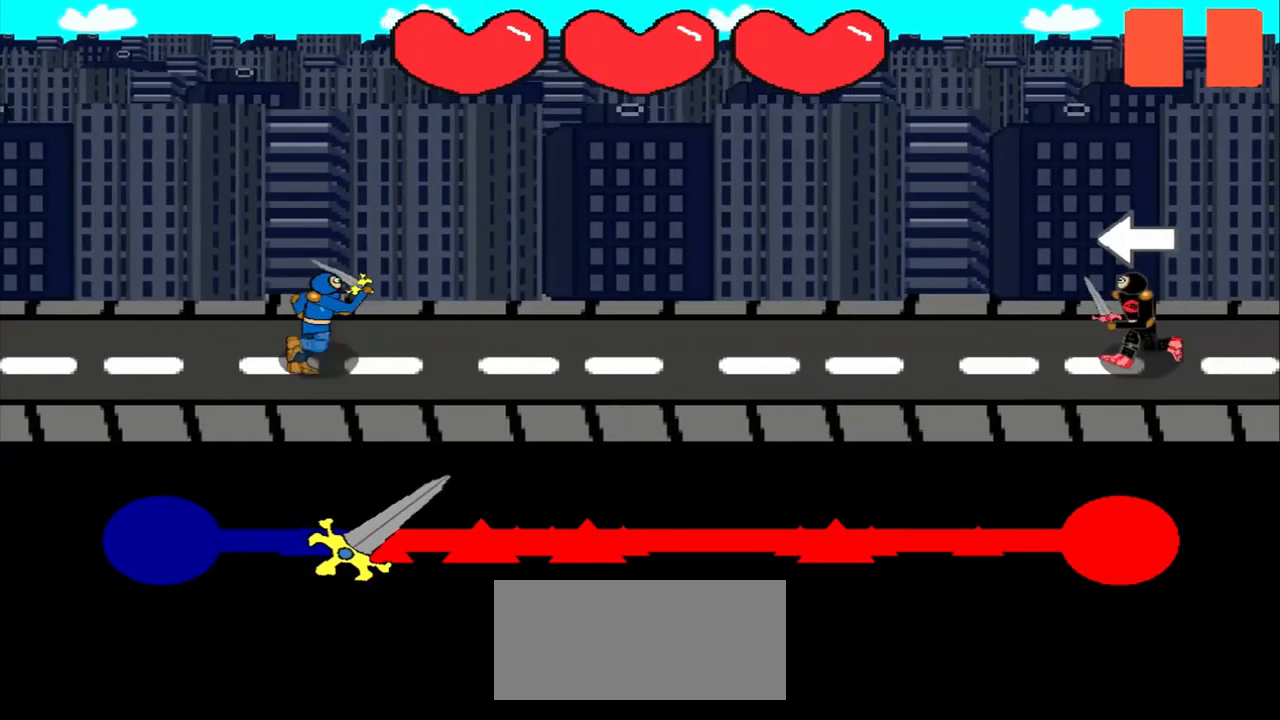
{"buttons": [], "left_stick": "left", "events": [[417, "left_stick", "left"]]}
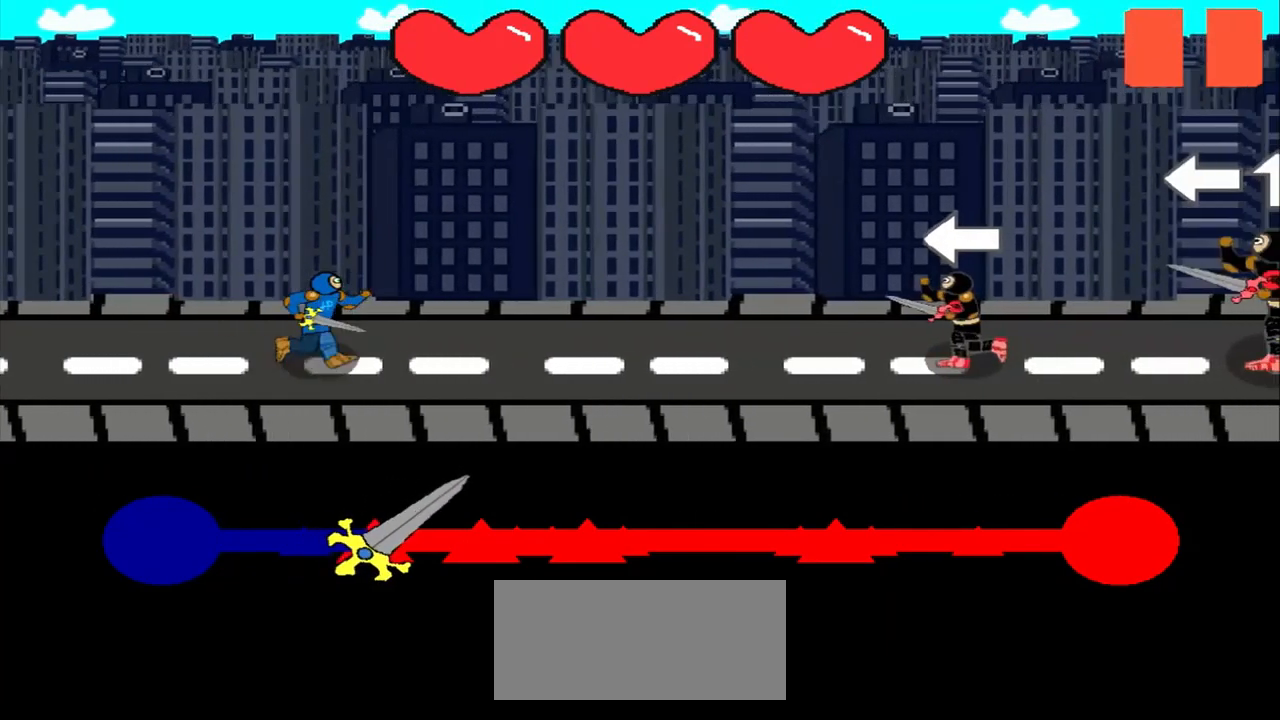
{"buttons": [], "left_stick": "center", "events": [[83, "left_stick", "center"]]}
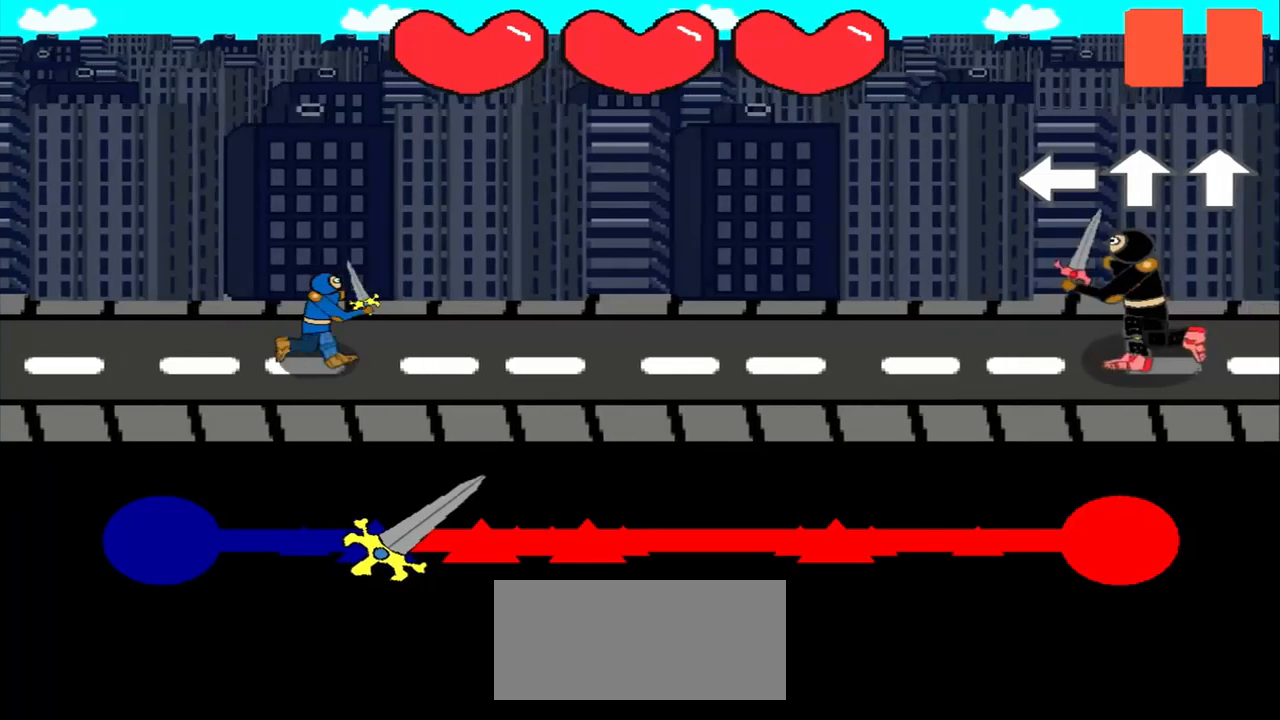
{"buttons": [], "left_stick": "center", "events": []}
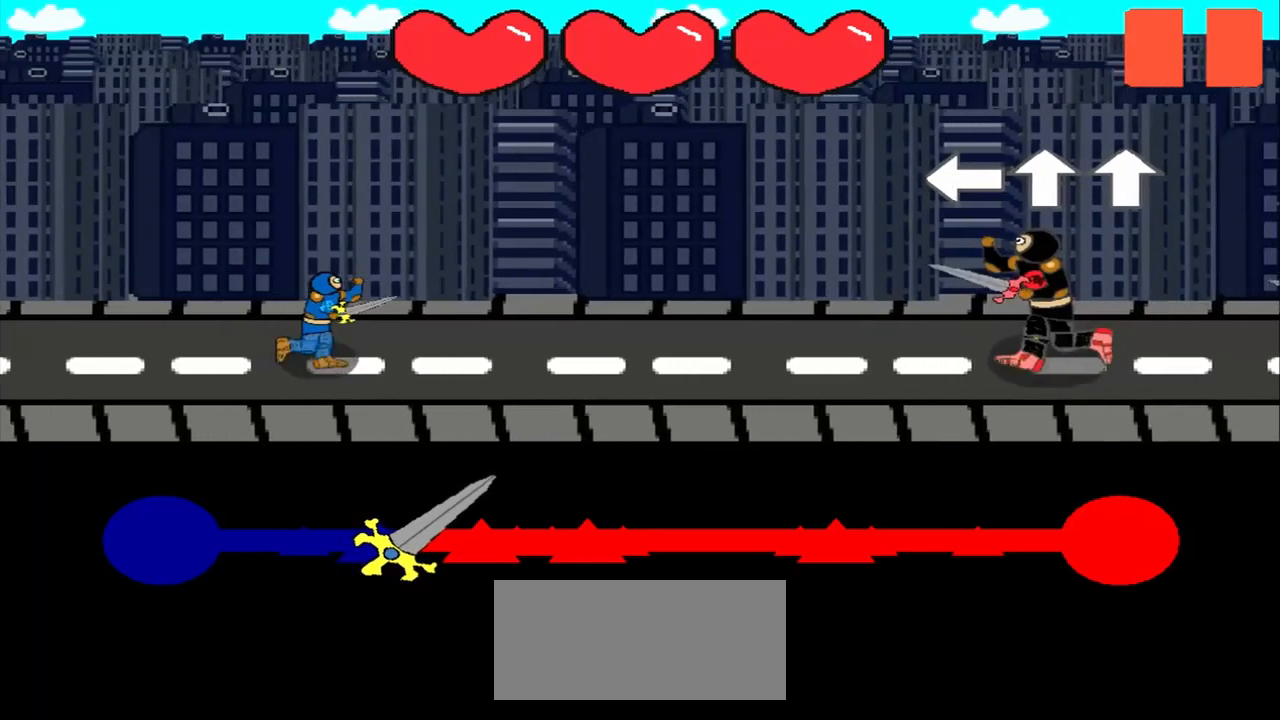
{"buttons": [], "left_stick": "center", "events": [[167, "left_stick", "left"], [375, "left_stick", "center"]]}
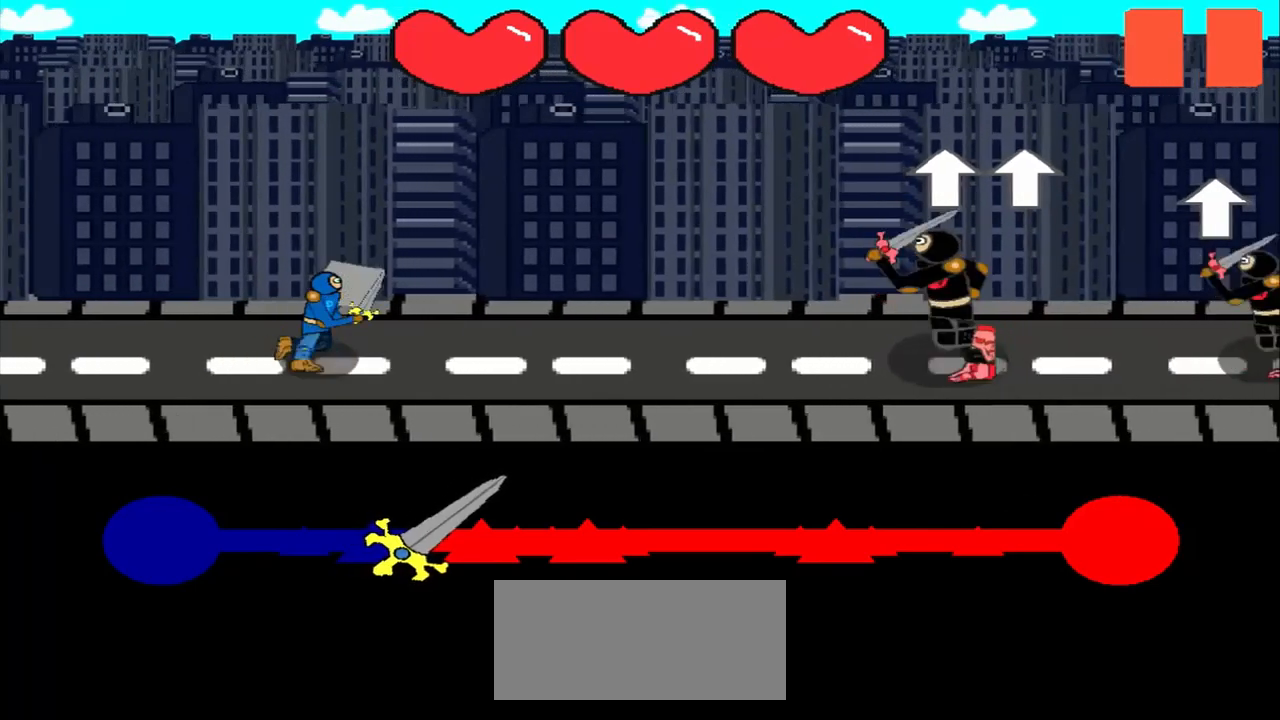
{"buttons": [], "left_stick": "center", "events": [[292, "left_stick", "up"], [459, "left_stick", "center"]]}
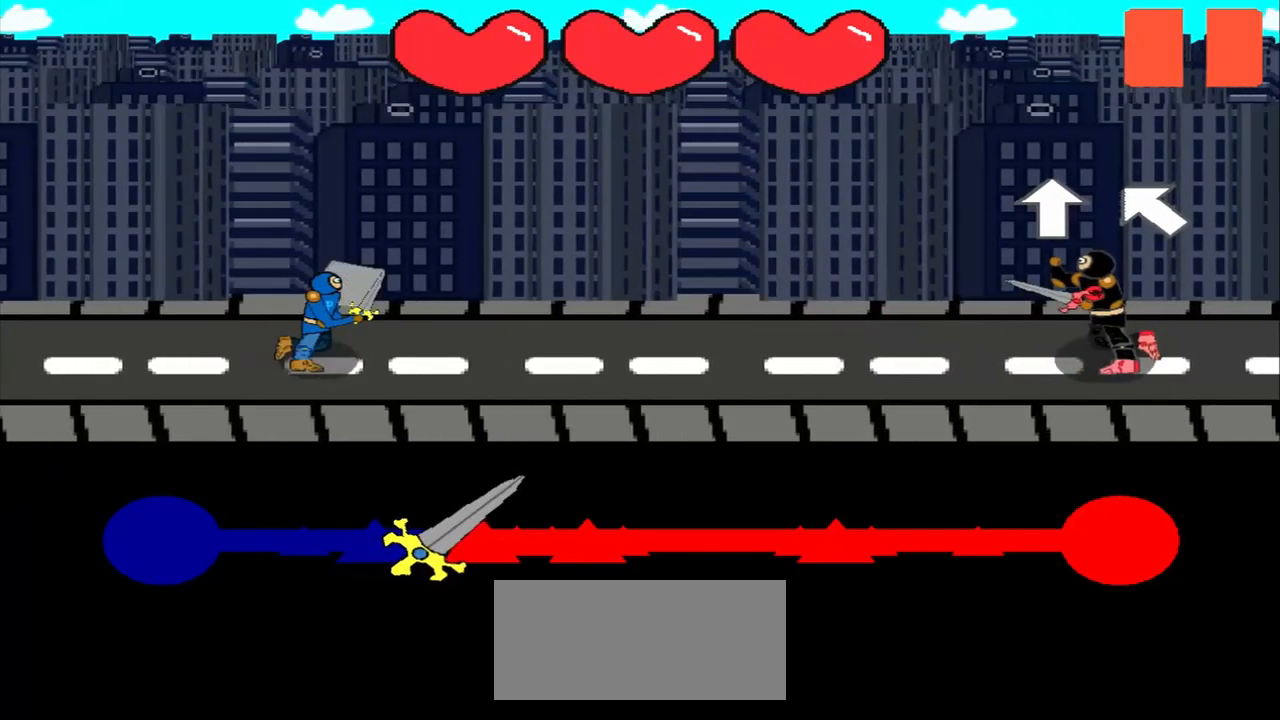
{"buttons": [], "left_stick": "up", "events": [[459, "left_stick", "up"]]}
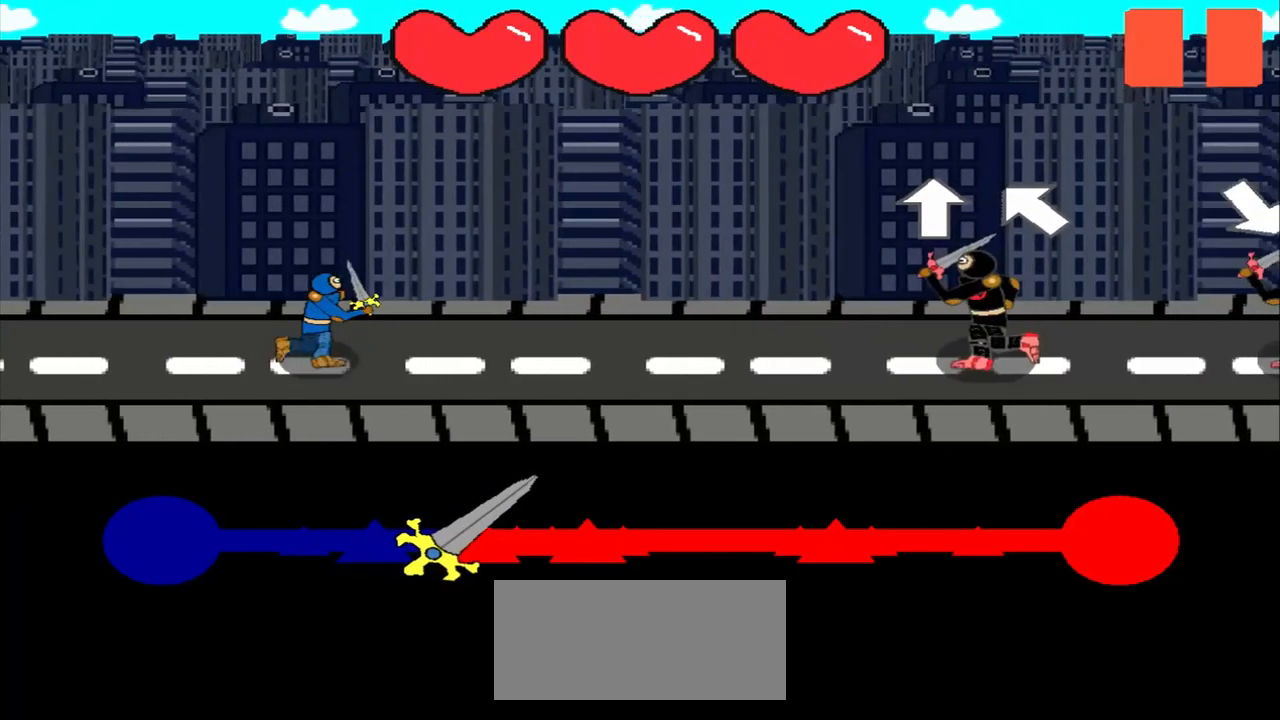
{"buttons": [], "left_stick": "up-left", "events": [[250, "left_stick", "center"], [375, "left_stick", "up-left"]]}
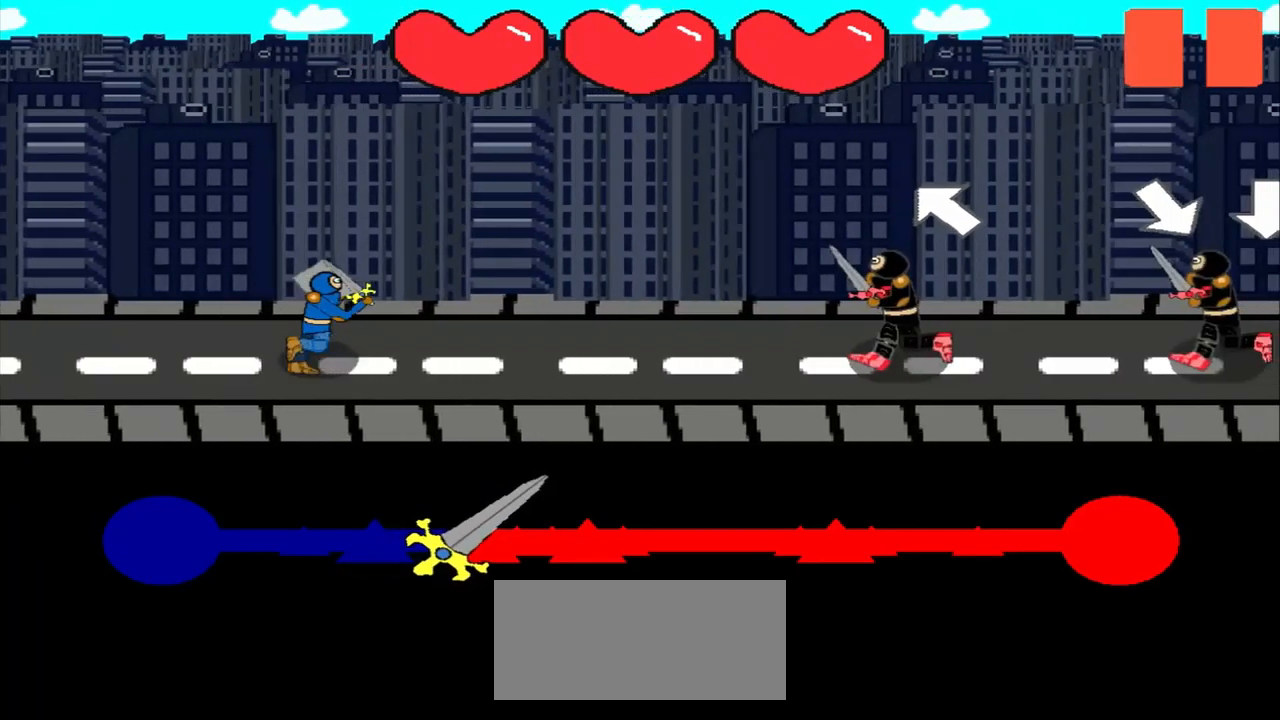
{"buttons": [], "left_stick": "center", "events": [[167, "left_stick", "center"]]}
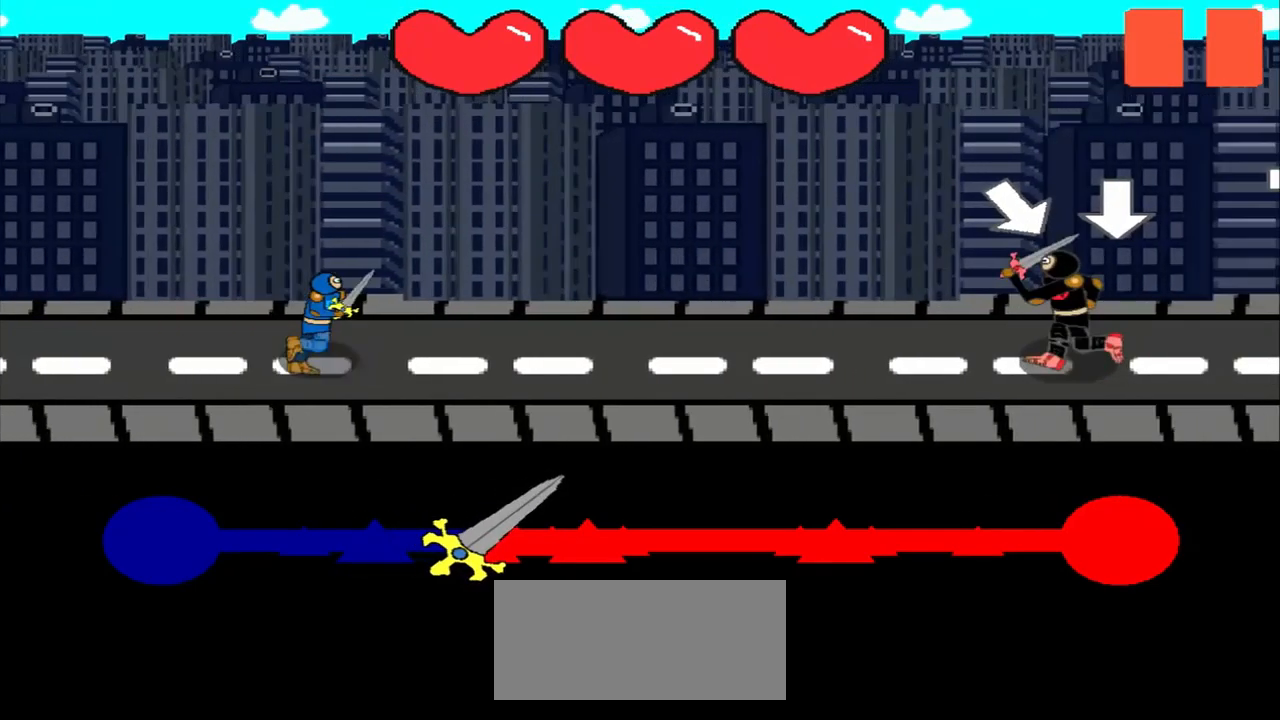
{"buttons": [], "left_stick": "center", "events": [[375, "left_stick", "down-right"], [459, "left_stick", "center"]]}
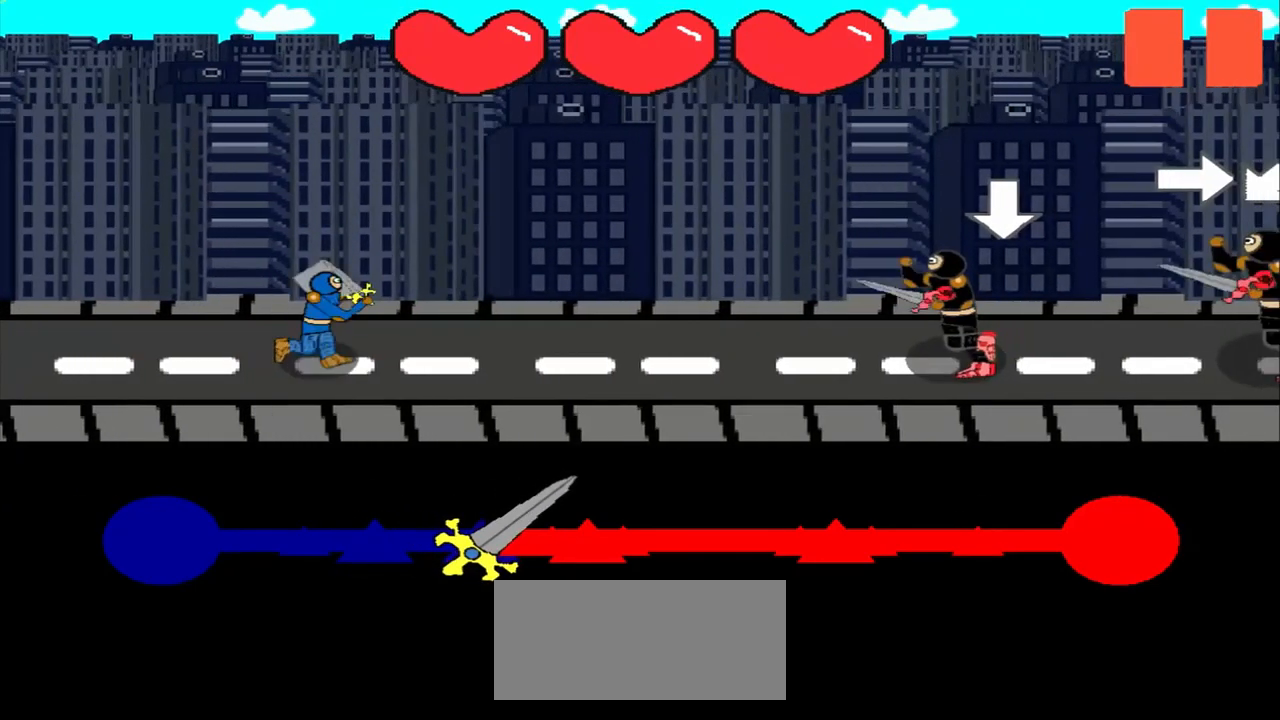
{"buttons": [], "left_stick": "center", "events": [[209, "left_stick", "down"], [375, "left_stick", "center"]]}
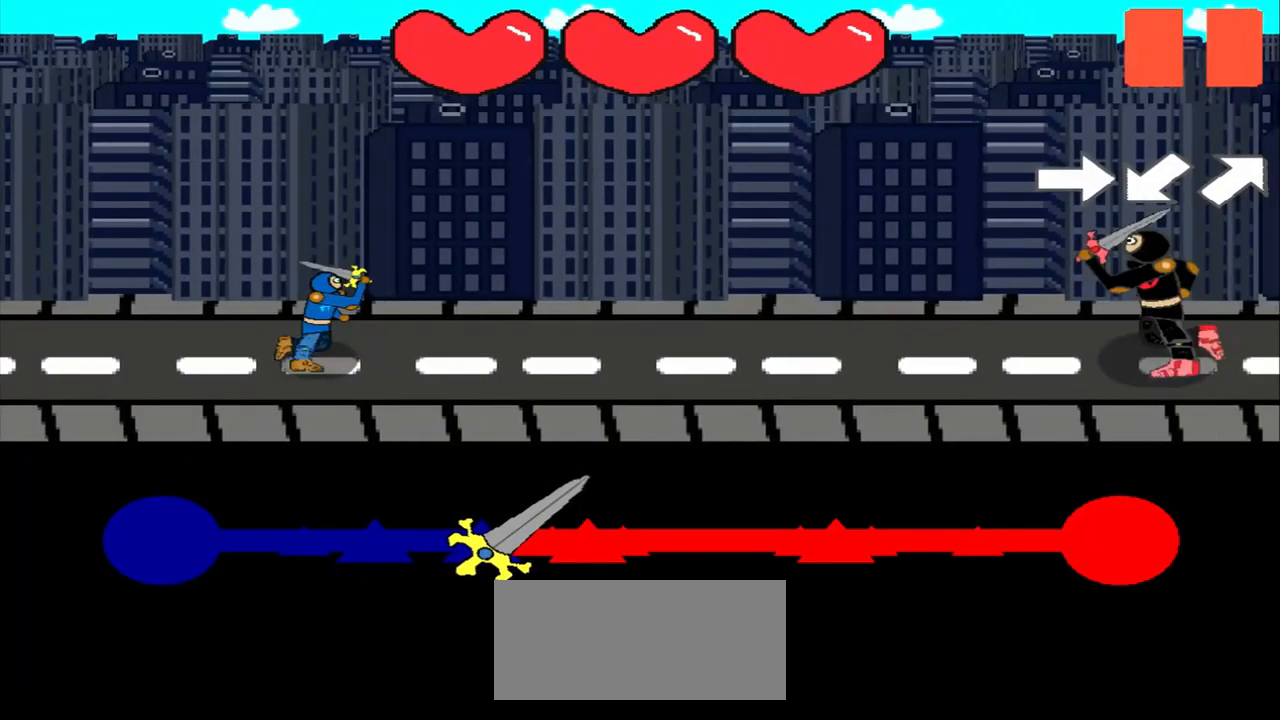
{"buttons": [], "left_stick": "center", "events": []}
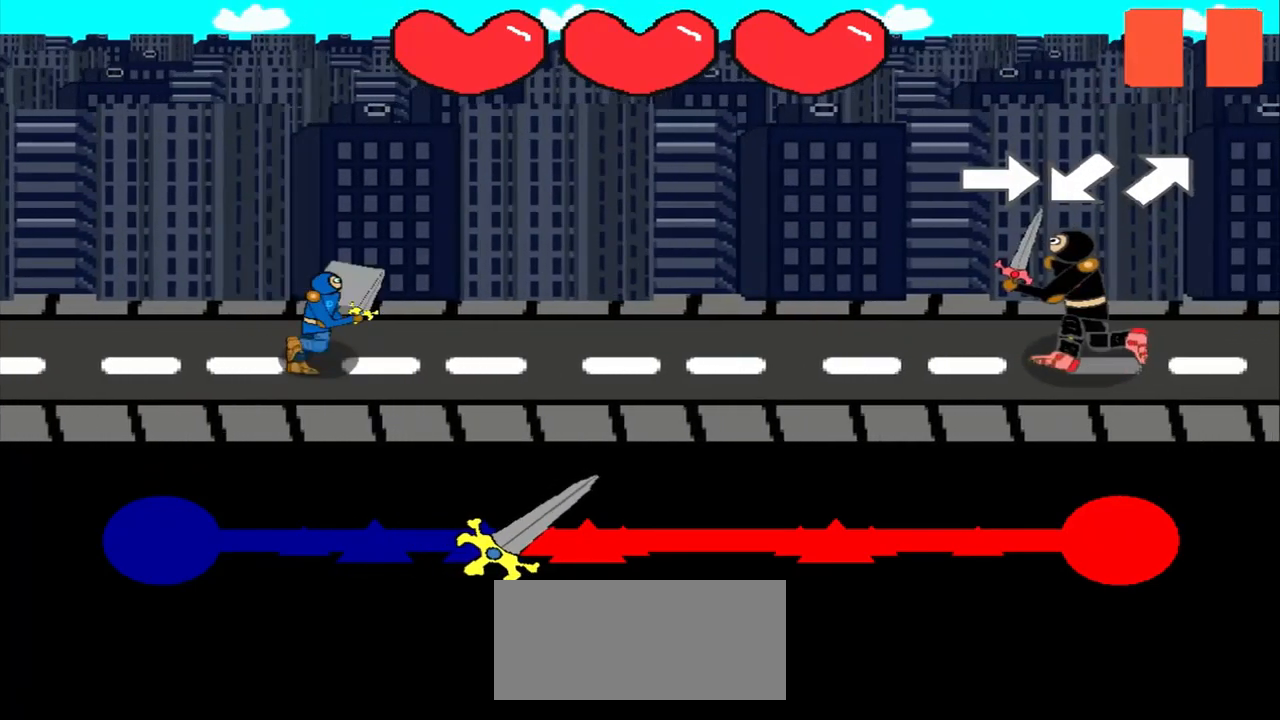
{"buttons": [], "left_stick": "down-left", "events": [[167, "left_stick", "right"], [292, "left_stick", "center"], [500, "left_stick", "down-left"]]}
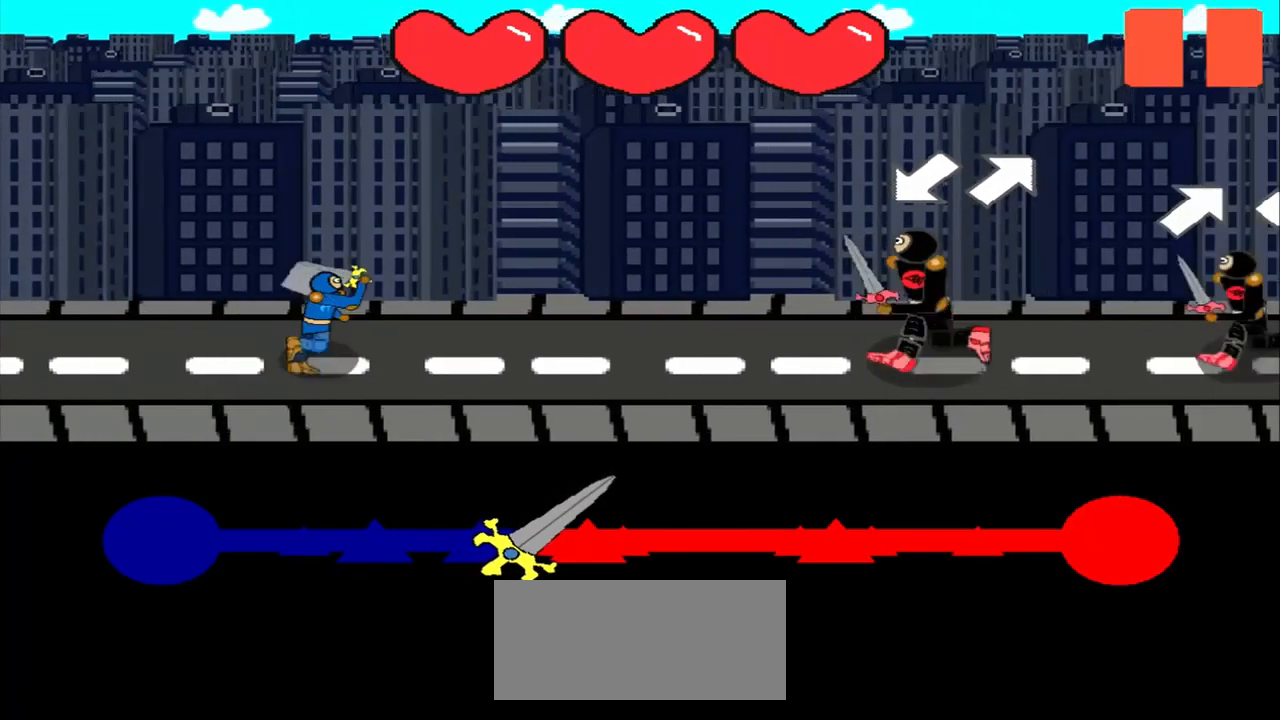
{"buttons": [], "left_stick": "center", "events": [[126, "left_stick", "center"], [376, "left_stick", "up-right"], [459, "left_stick", "center"]]}
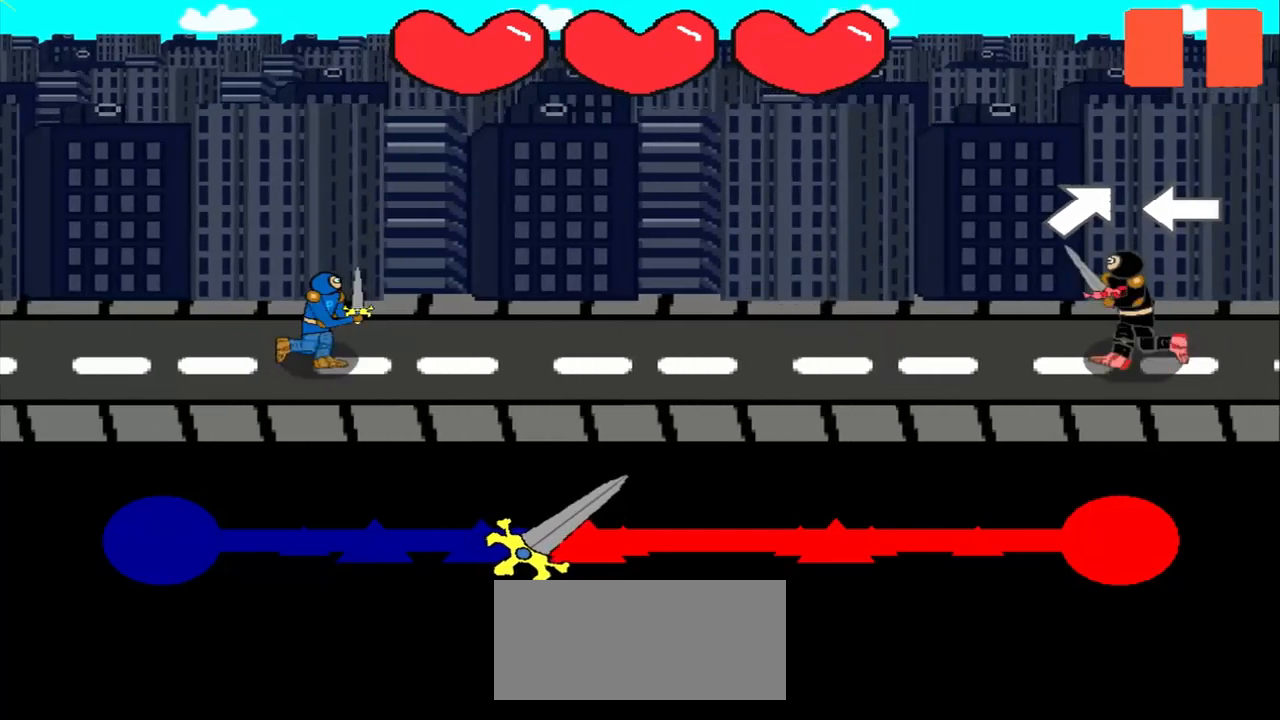
{"buttons": [], "left_stick": "center", "events": []}